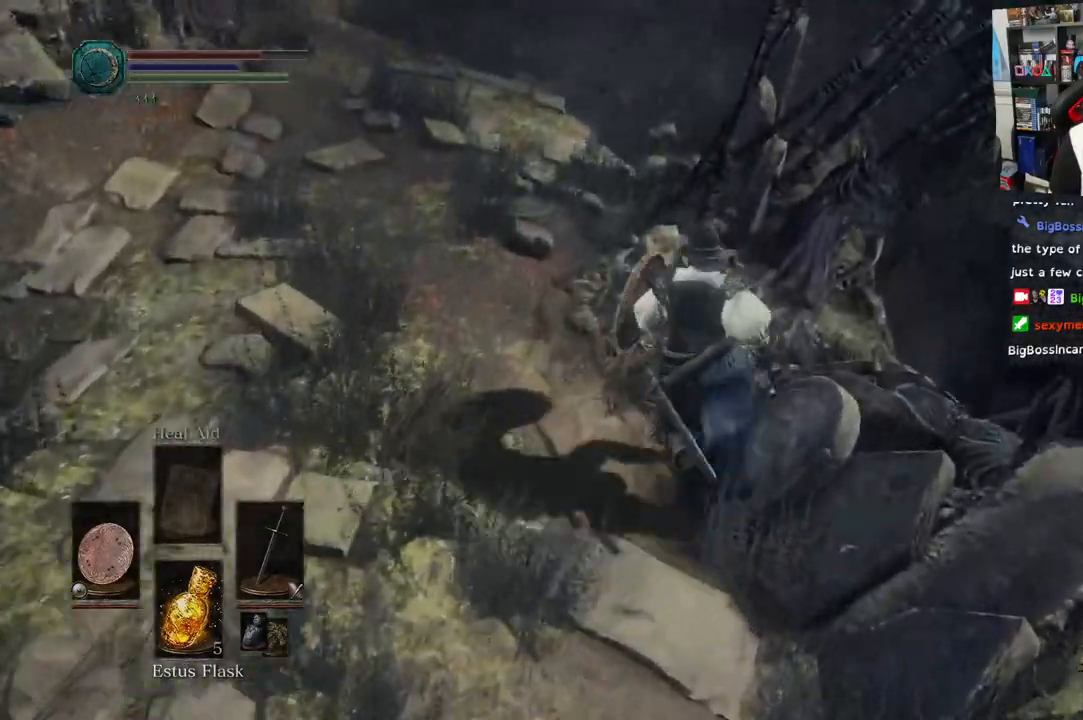
Gameplay with a controller (PlayStation layout); each line is a JSON object with the inputs held at the frame after it (dt_ms = milliseconds from this image to that frame). "events" lists button and stick changes between this image and that frame as [ms after this image, input, new state], when the widget could be followed in between.
{"dt_ms": 500, "buttons": [], "left_stick": "up-left", "right_stick": "left"}
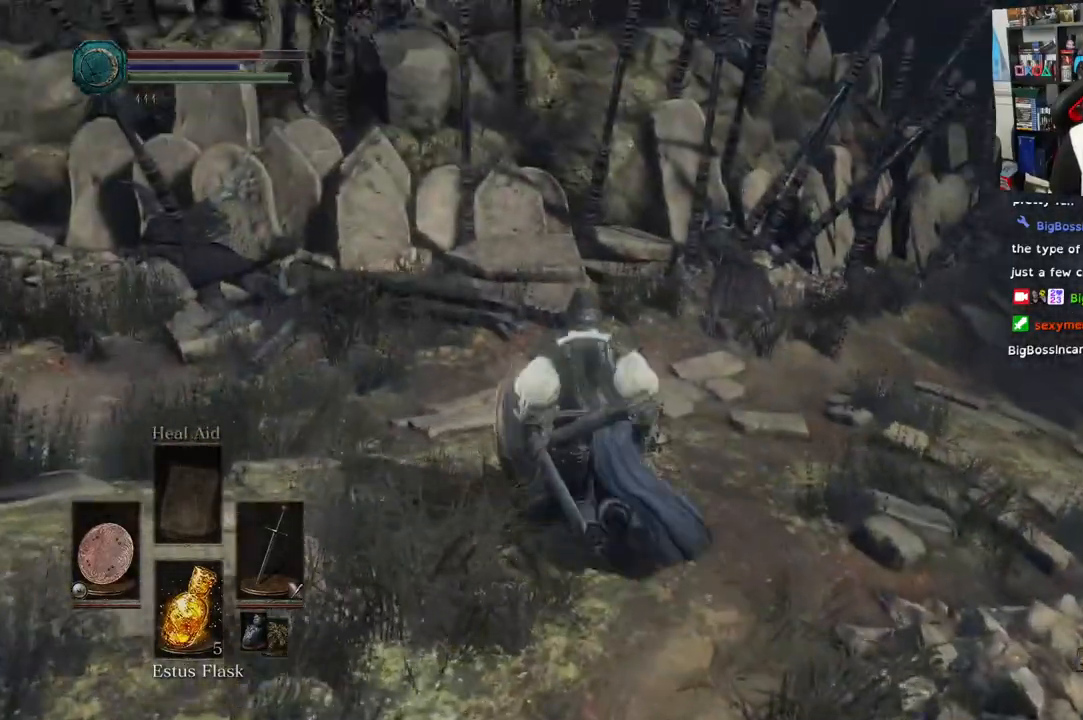
{"dt_ms": 1000, "buttons": [], "left_stick": "up-right", "right_stick": "right"}
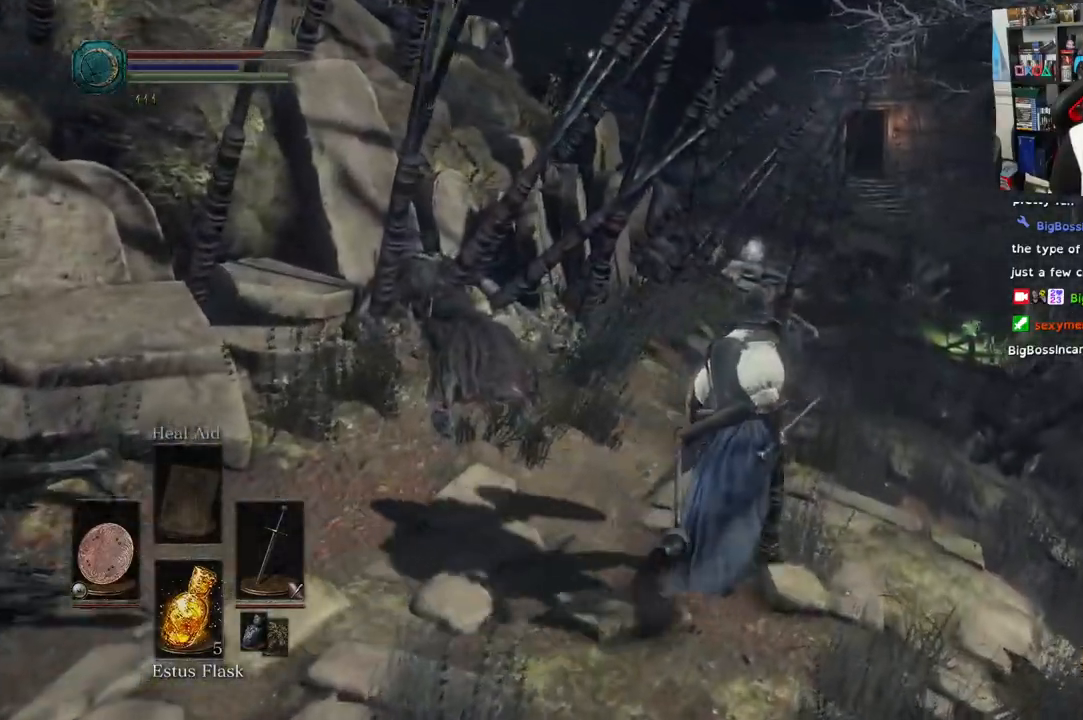
{"dt_ms": 500, "buttons": [], "left_stick": "up", "right_stick": "right"}
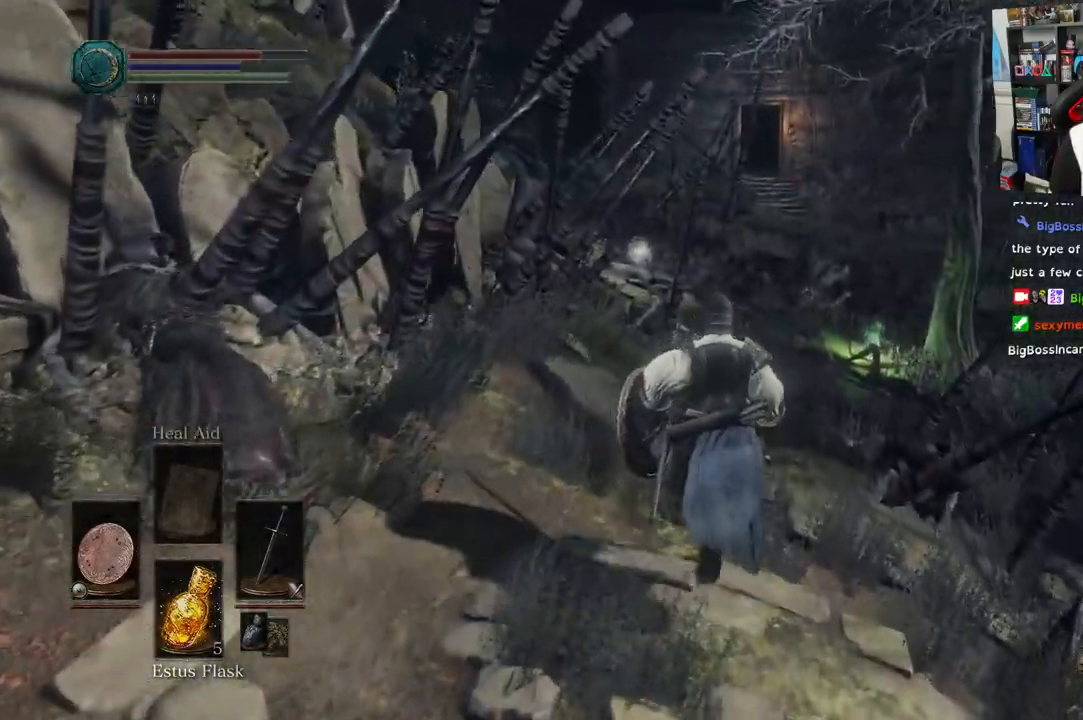
{"dt_ms": 500, "buttons": [], "left_stick": "up", "right_stick": "left"}
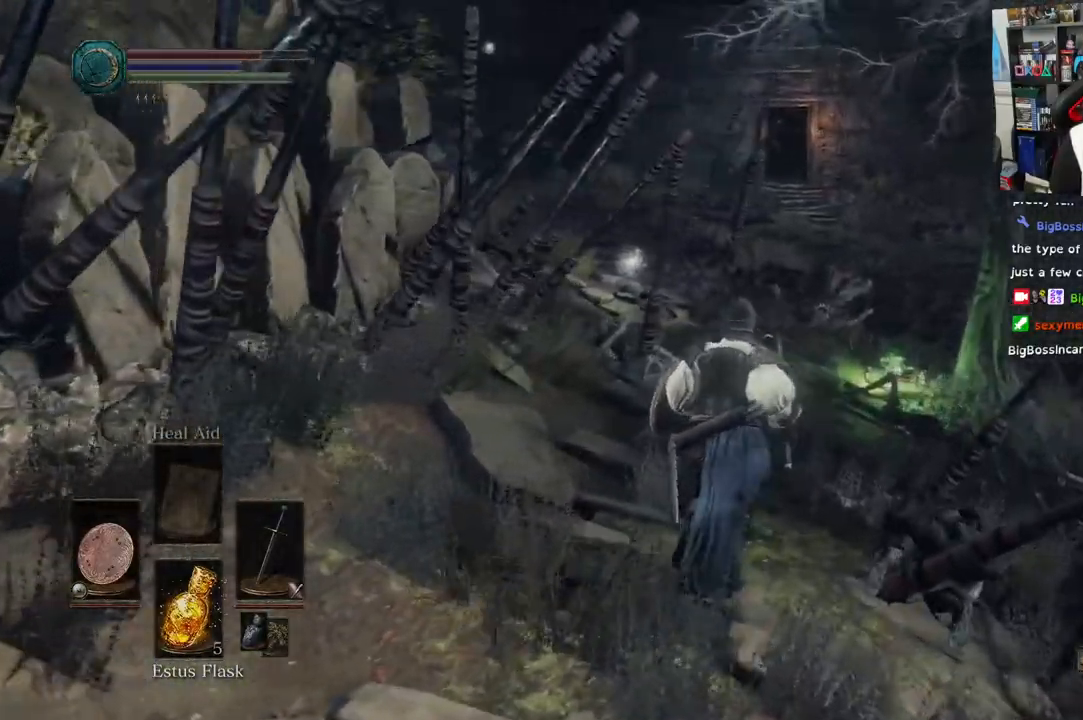
{"dt_ms": 500, "buttons": [], "left_stick": "up", "right_stick": "down-left"}
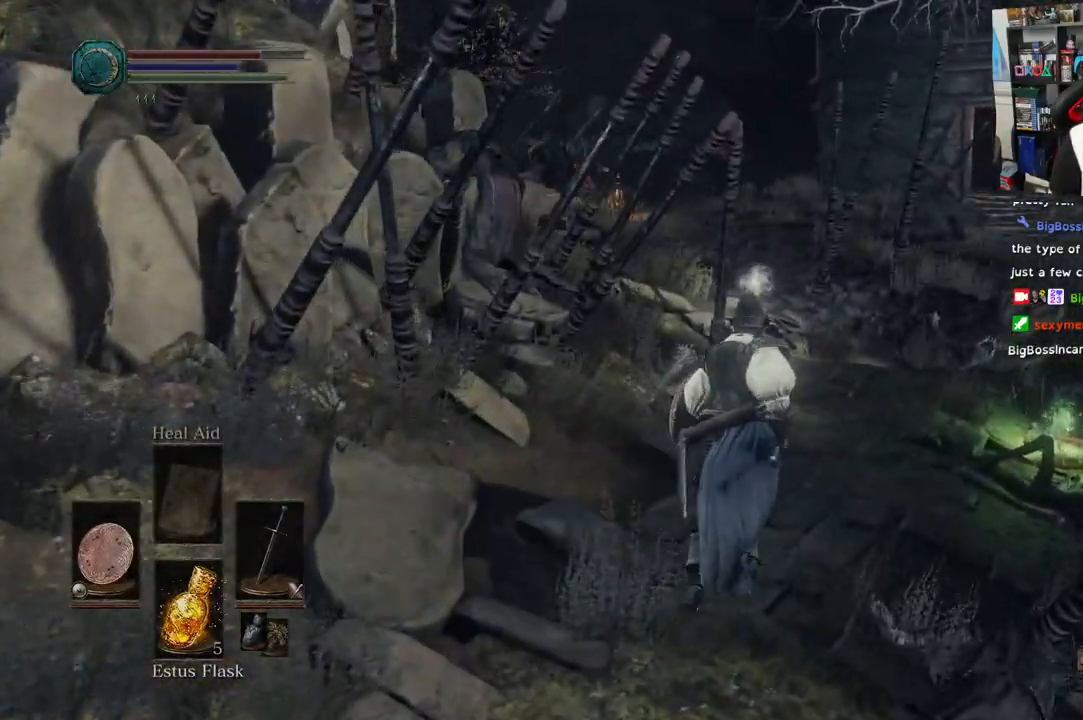
{"dt_ms": 500, "buttons": [], "left_stick": "down-left", "right_stick": "down-left", "events": [[383, "left_stick", "down-left"]]}
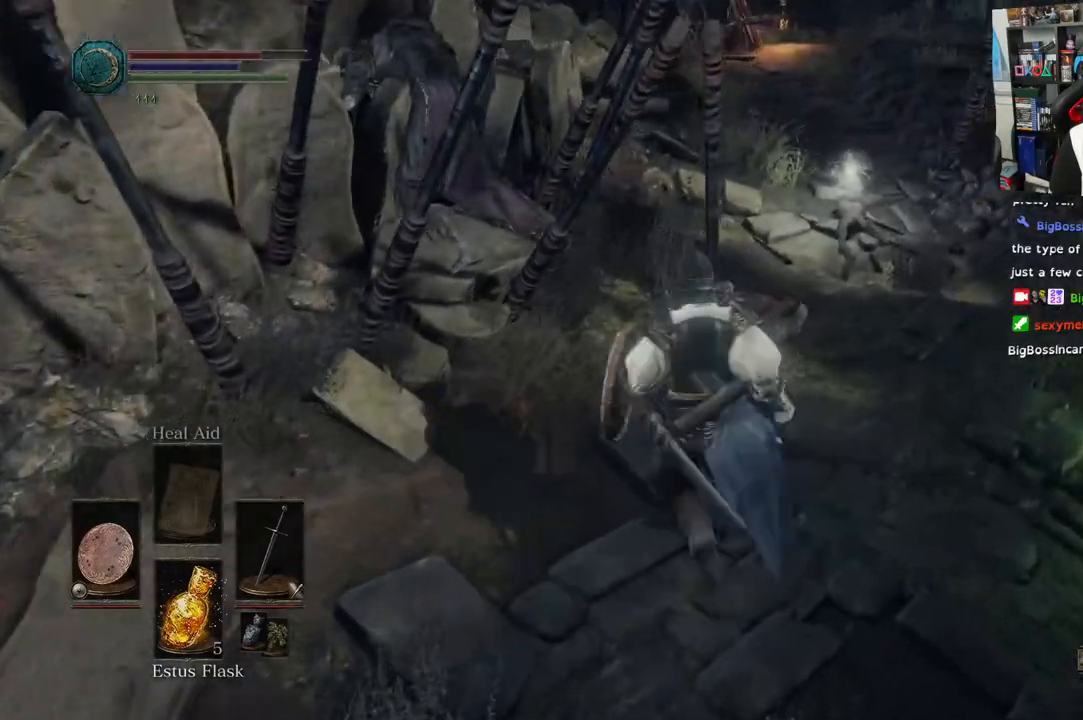
{"dt_ms": 500, "buttons": [], "left_stick": "right", "right_stick": "down", "events": [[50, "right_stick", "up"], [217, "left_stick", "down-right"], [400, "left_stick", "right"], [467, "right_stick", "down"]]}
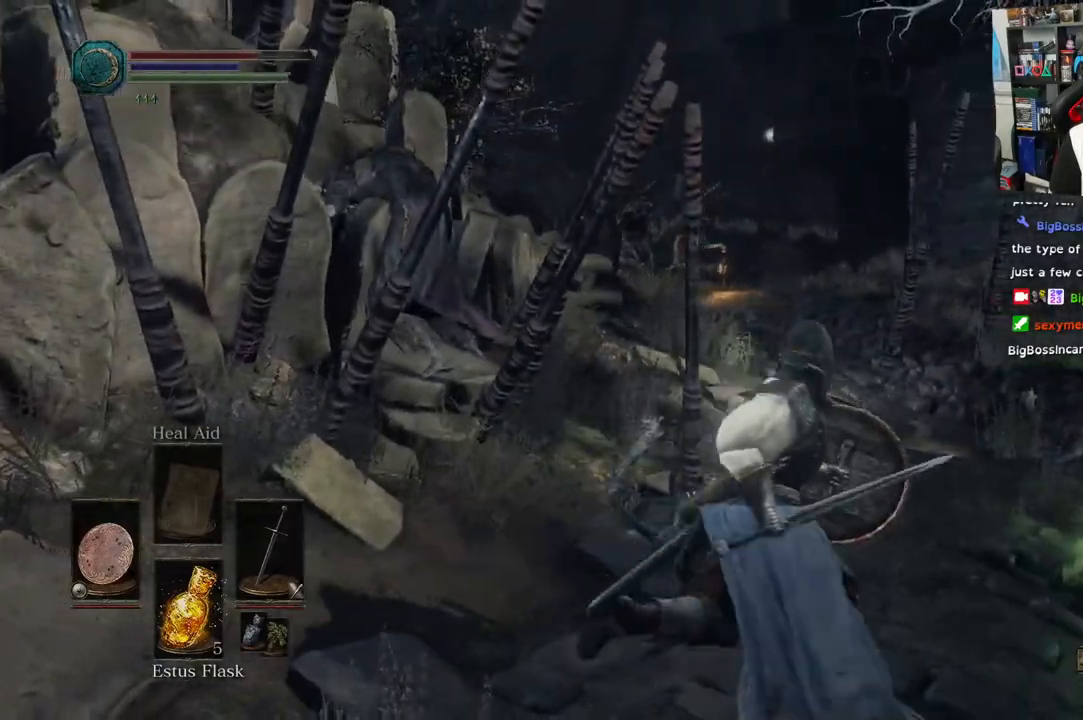
{"dt_ms": 500, "buttons": [], "left_stick": "up-right", "right_stick": "center", "events": [[83, "left_stick", "up-right"], [483, "right_stick", "center"]]}
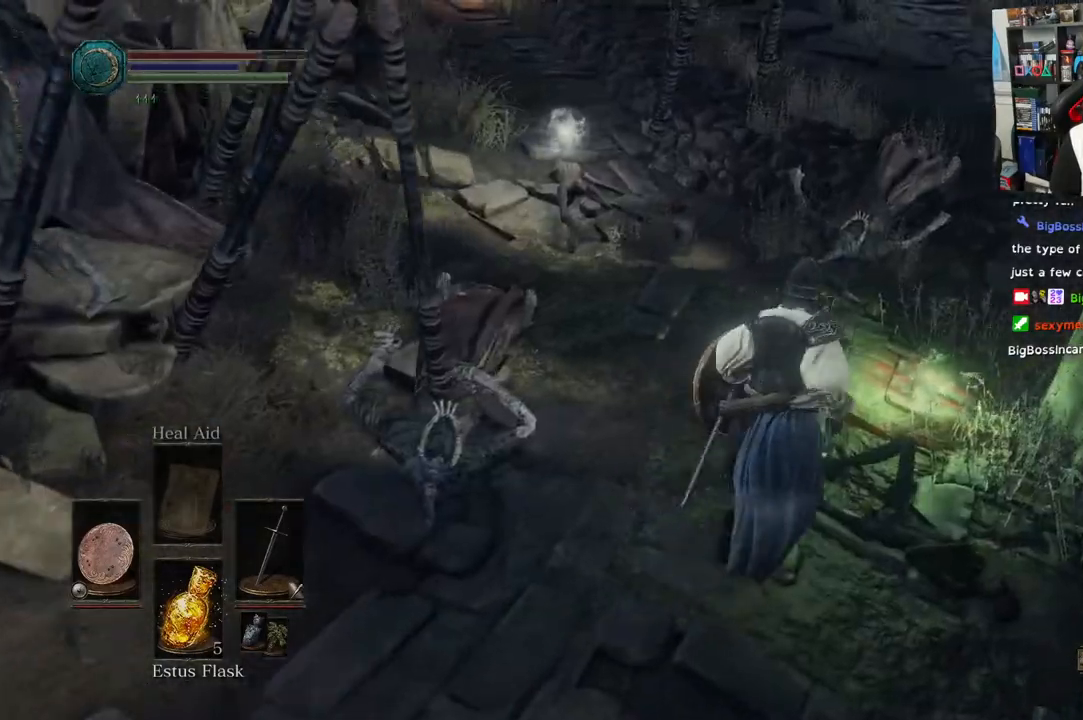
{"dt_ms": 500, "buttons": ["CROSS"], "left_stick": "up", "right_stick": "center"}
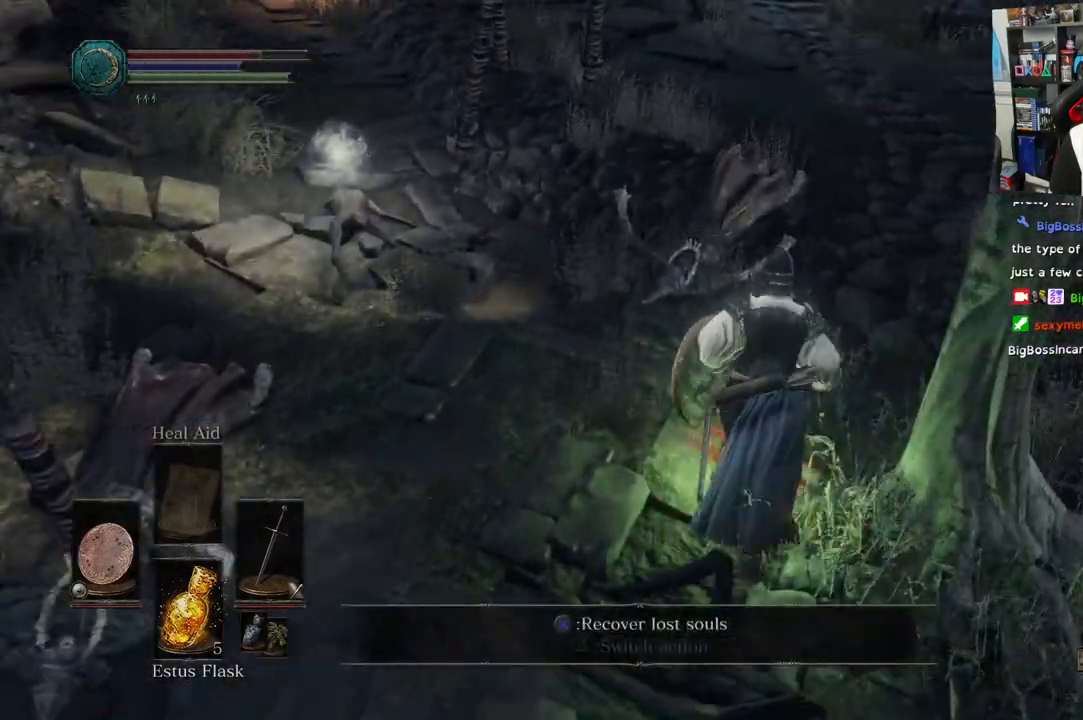
{"dt_ms": 500, "buttons": [], "left_stick": "up-left", "right_stick": "left", "events": [[83, "CROSS", "up"], [83, "left_stick", "up-left"], [300, "right_stick", "left"]]}
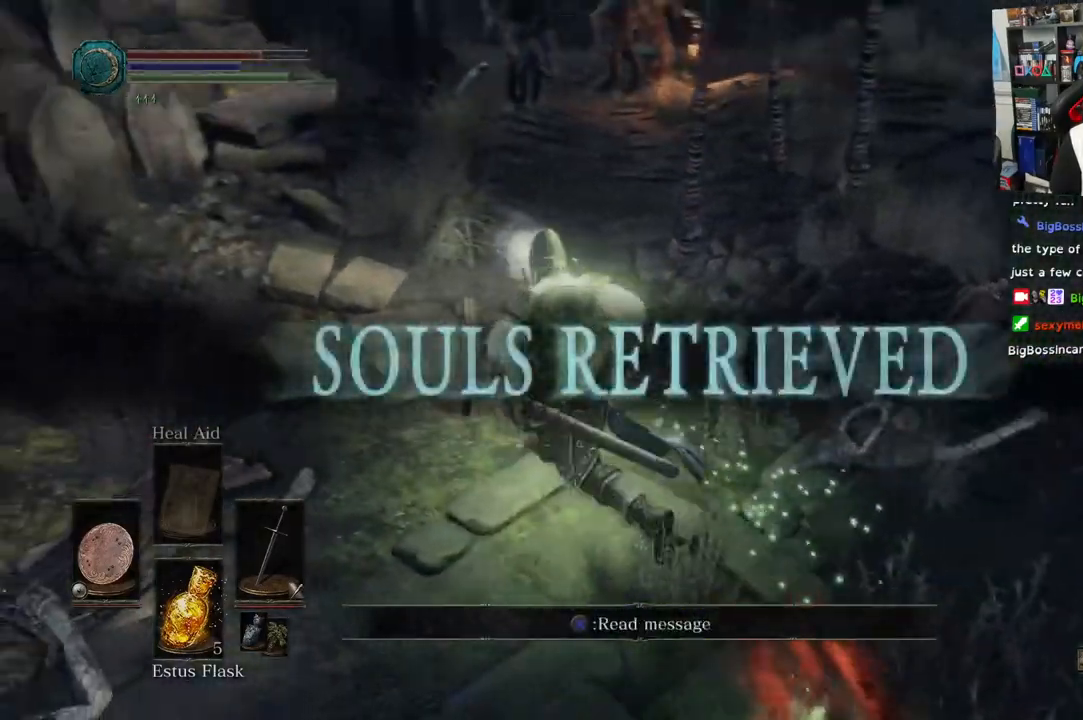
{"dt_ms": 500, "buttons": [], "left_stick": "up", "right_stick": "left", "events": [[300, "left_stick", "up"]]}
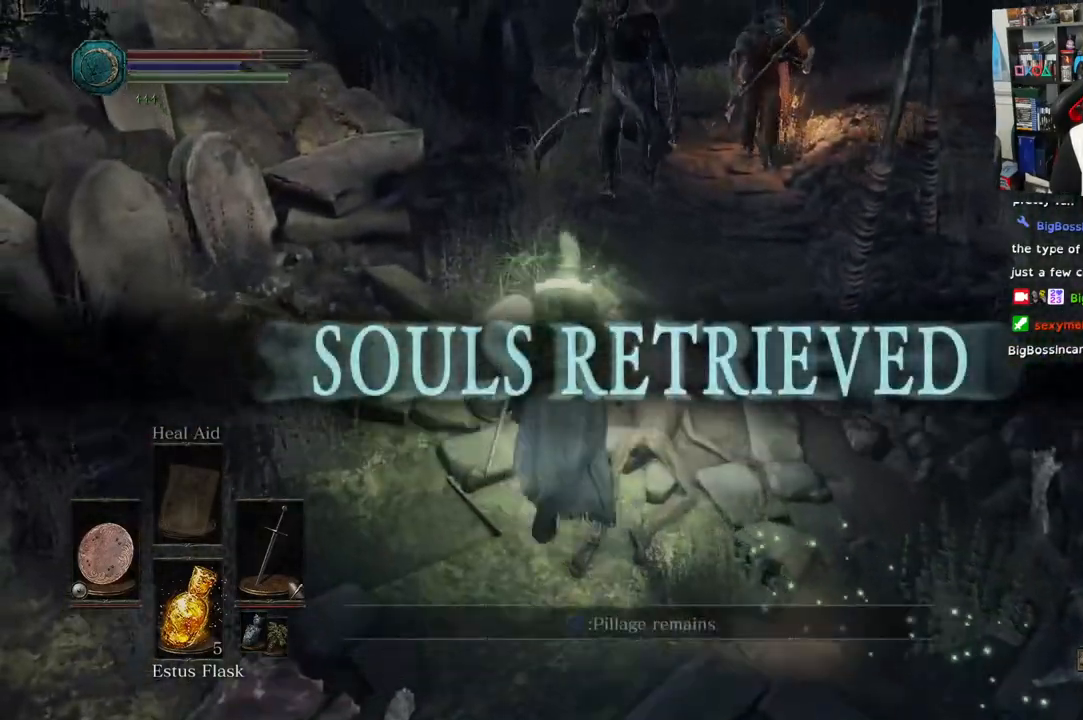
{"dt_ms": 500, "buttons": [], "left_stick": "down", "right_stick": "center", "events": [[17, "CROSS", "down"], [100, "CROSS", "up"], [100, "left_stick", "right"], [167, "CROSS", "down"], [183, "left_stick", "down"], [317, "CROSS", "up"], [400, "right_stick", "center"]]}
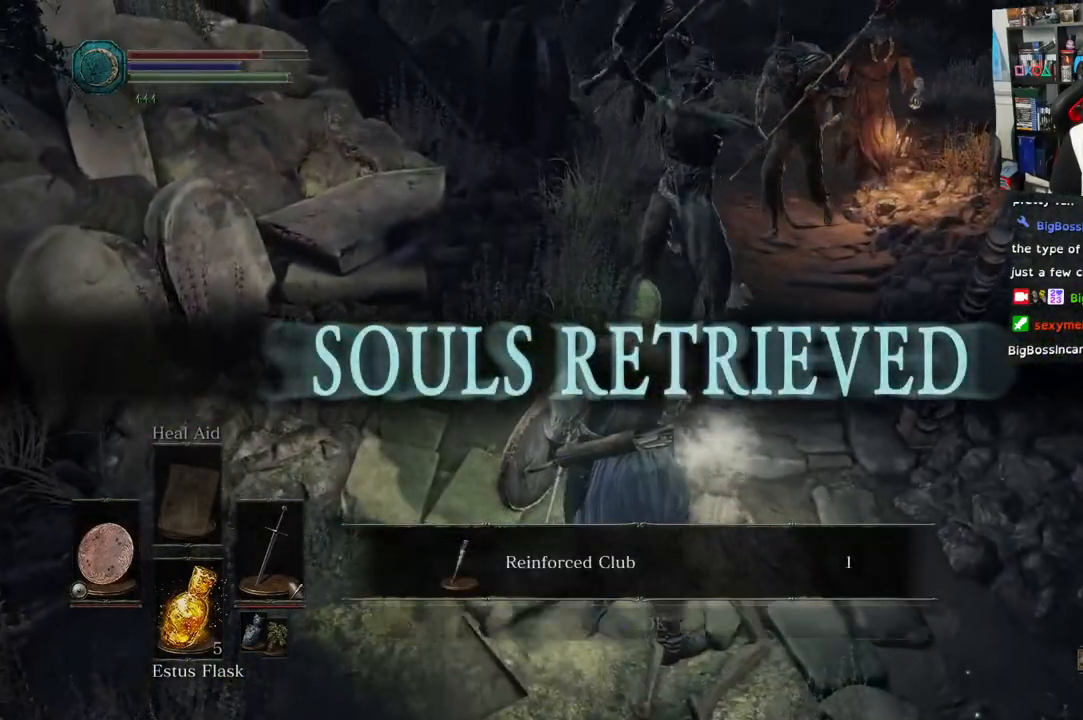
{"dt_ms": 1000, "buttons": ["L1"], "left_stick": "down", "right_stick": "center"}
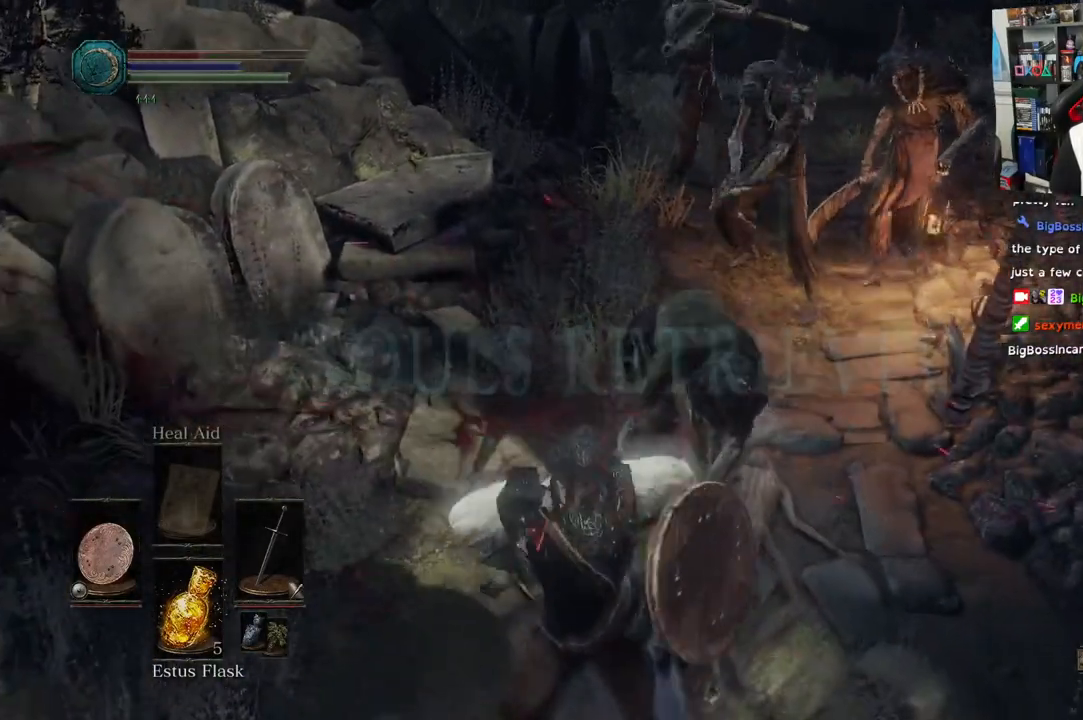
{"dt_ms": 500, "buttons": ["CIRCLE"], "left_stick": "down", "right_stick": "center"}
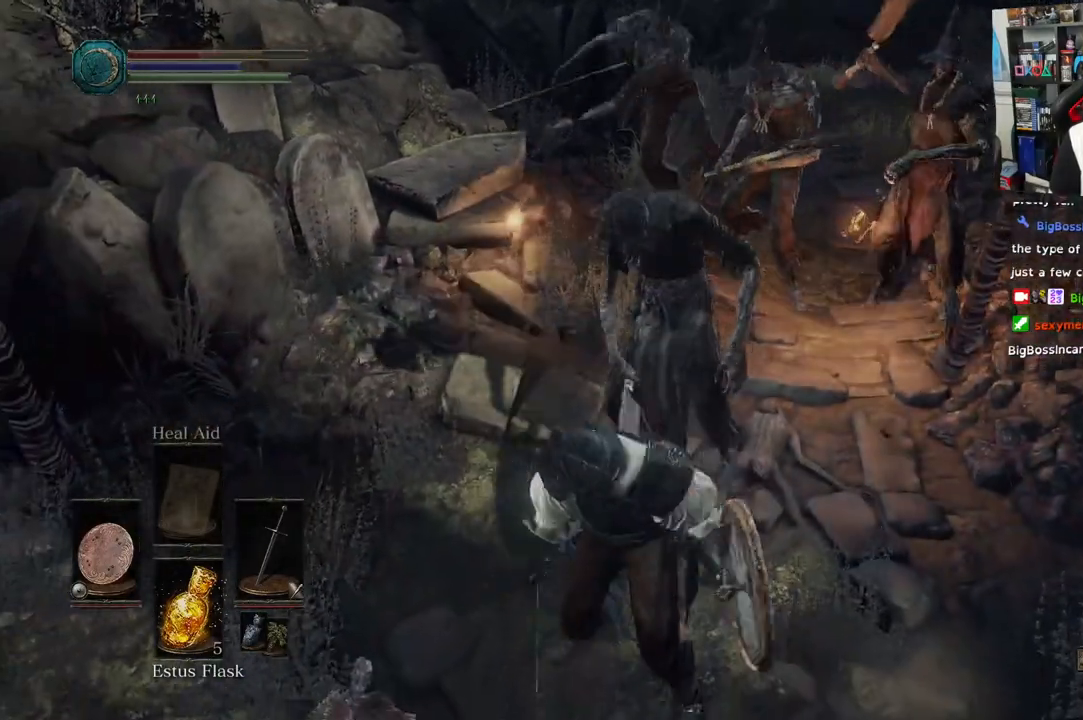
{"dt_ms": 500, "buttons": [], "left_stick": "down", "right_stick": "center", "events": [[67, "CIRCLE", "up"], [117, "CIRCLE", "down"], [167, "L1", "down"], [250, "CIRCLE", "up"], [317, "CIRCLE", "down"], [333, "L1", "up"], [467, "CIRCLE", "up"]]}
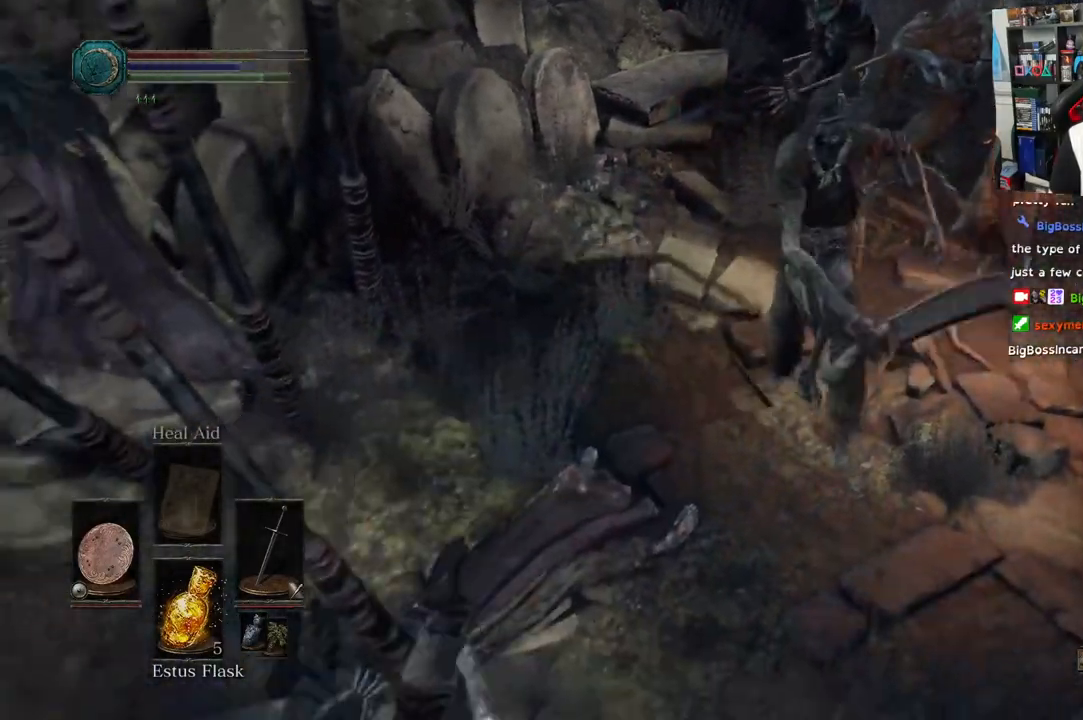
{"dt_ms": 500, "buttons": ["CIRCLE"], "left_stick": "down-left", "right_stick": "center", "events": [[67, "CIRCLE", "down"], [183, "CIRCLE", "up"], [267, "CIRCLE", "down"], [383, "CIRCLE", "up"], [433, "left_stick", "down-left"], [450, "CIRCLE", "down"]]}
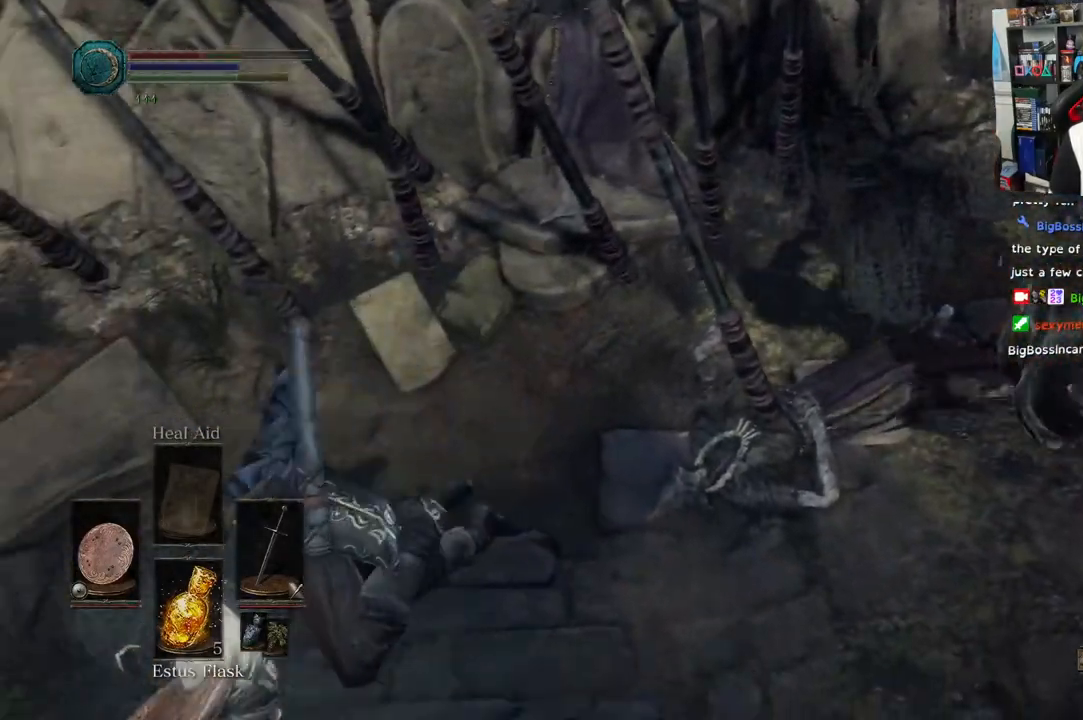
{"dt_ms": 500, "buttons": [], "left_stick": "up", "right_stick": "right"}
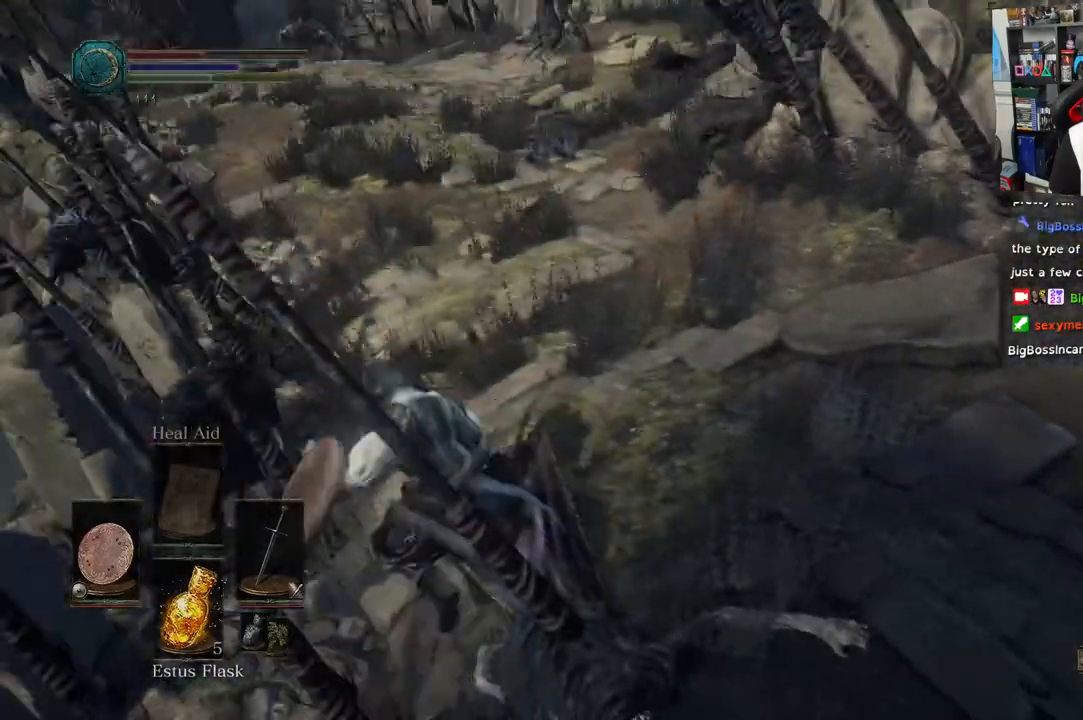
{"dt_ms": 500, "buttons": [], "left_stick": "up", "right_stick": "right"}
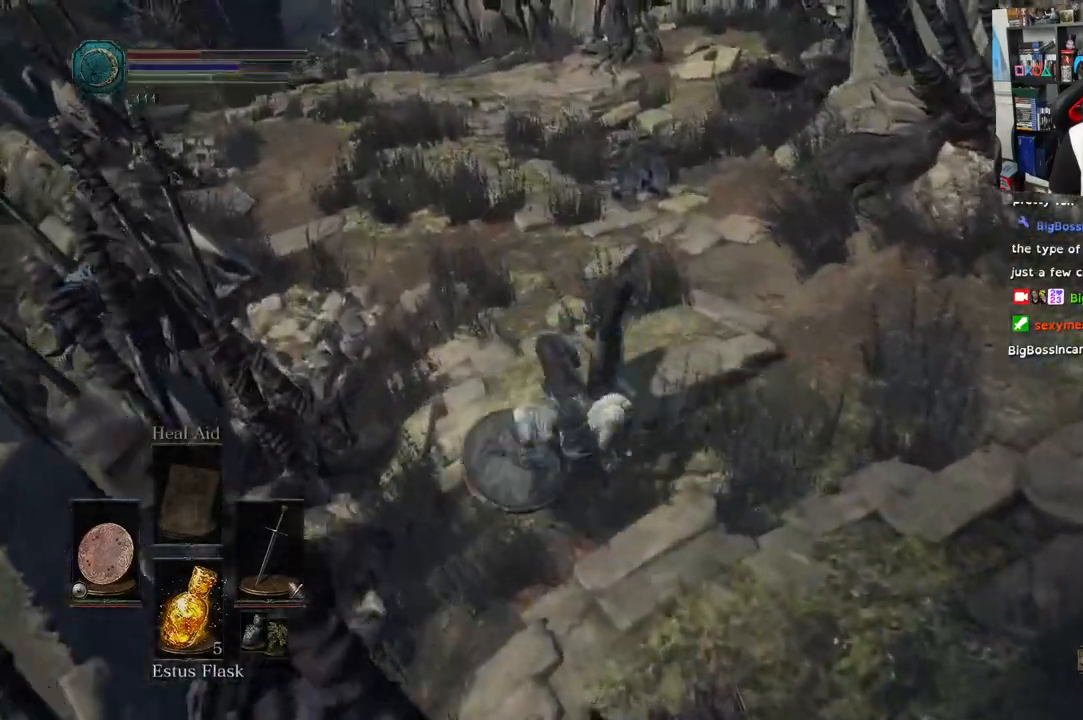
{"dt_ms": 500, "buttons": [], "left_stick": "up", "right_stick": "up", "events": [[50, "L1", "down"], [100, "L1", "up"], [417, "right_stick", "up"]]}
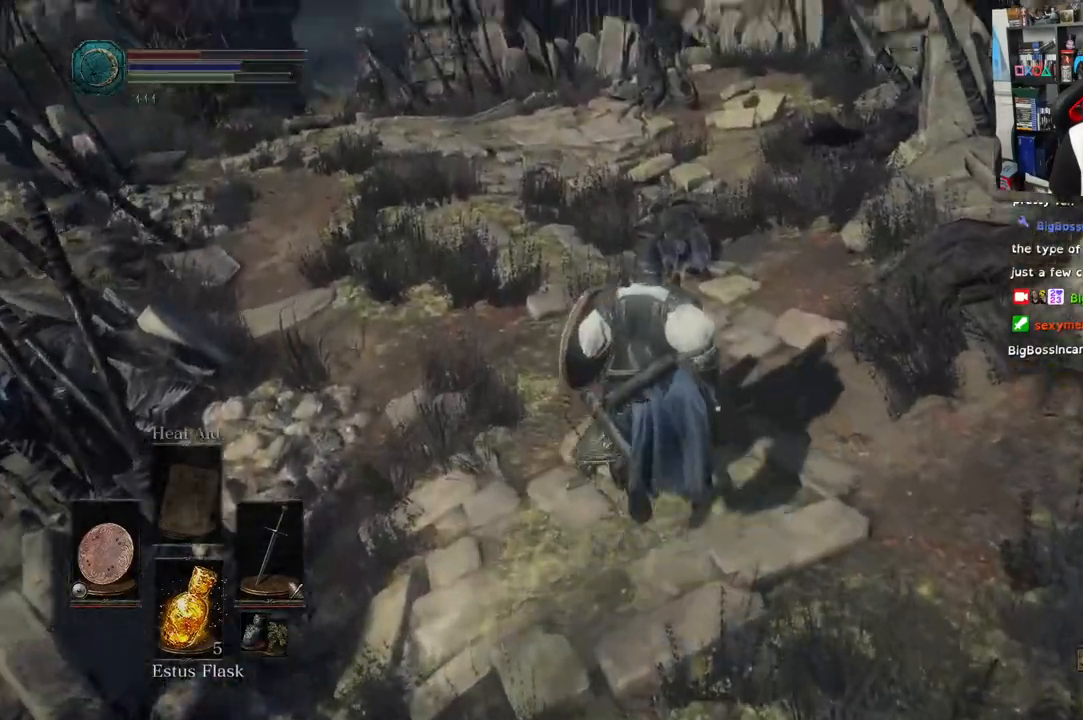
{"dt_ms": 500, "buttons": [], "left_stick": "up", "right_stick": "up", "events": []}
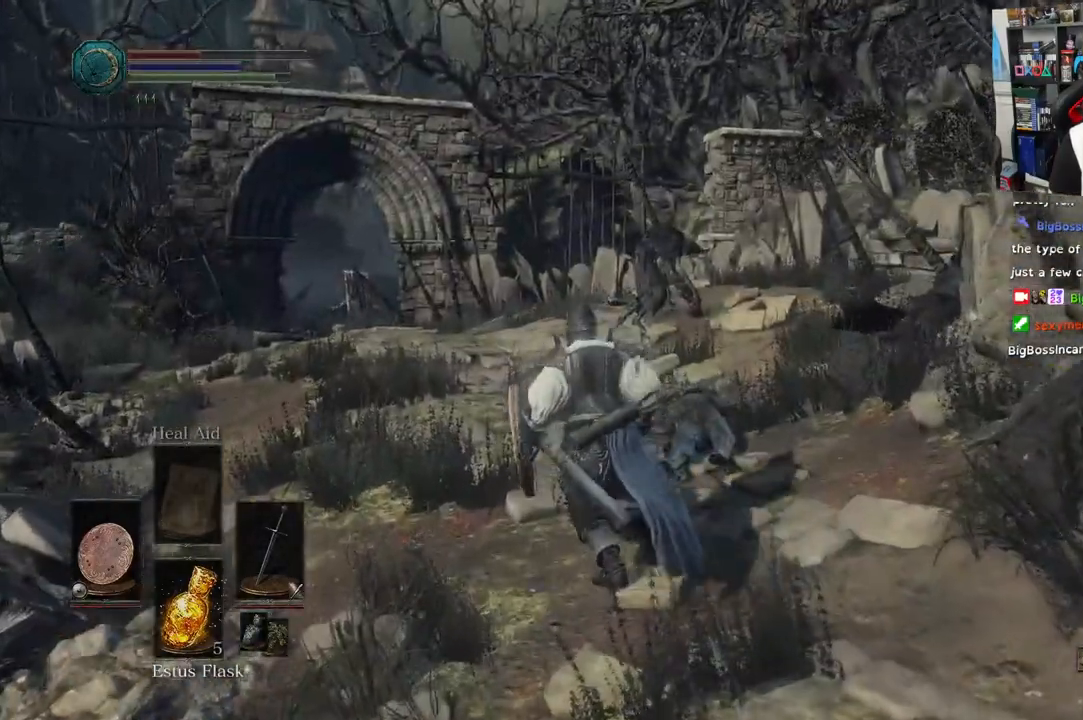
{"dt_ms": 500, "buttons": [], "left_stick": "up", "right_stick": "up", "events": [[350, "R2", "down"], [450, "R2", "up"]]}
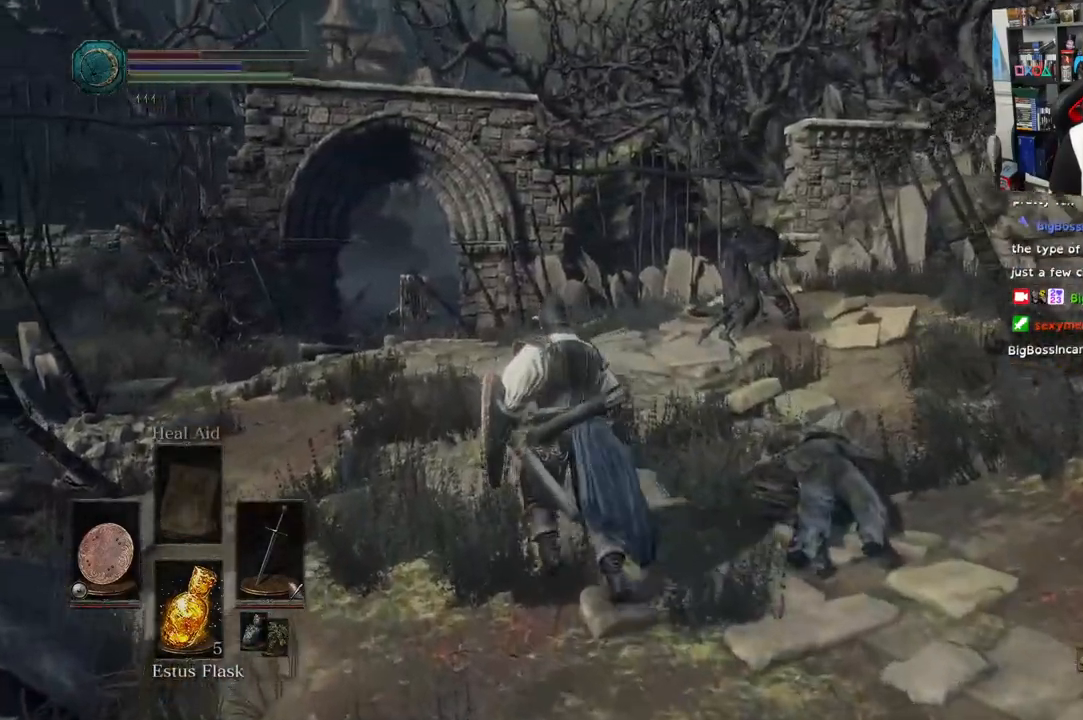
{"dt_ms": 1000, "buttons": [], "left_stick": "right", "right_stick": "down-right"}
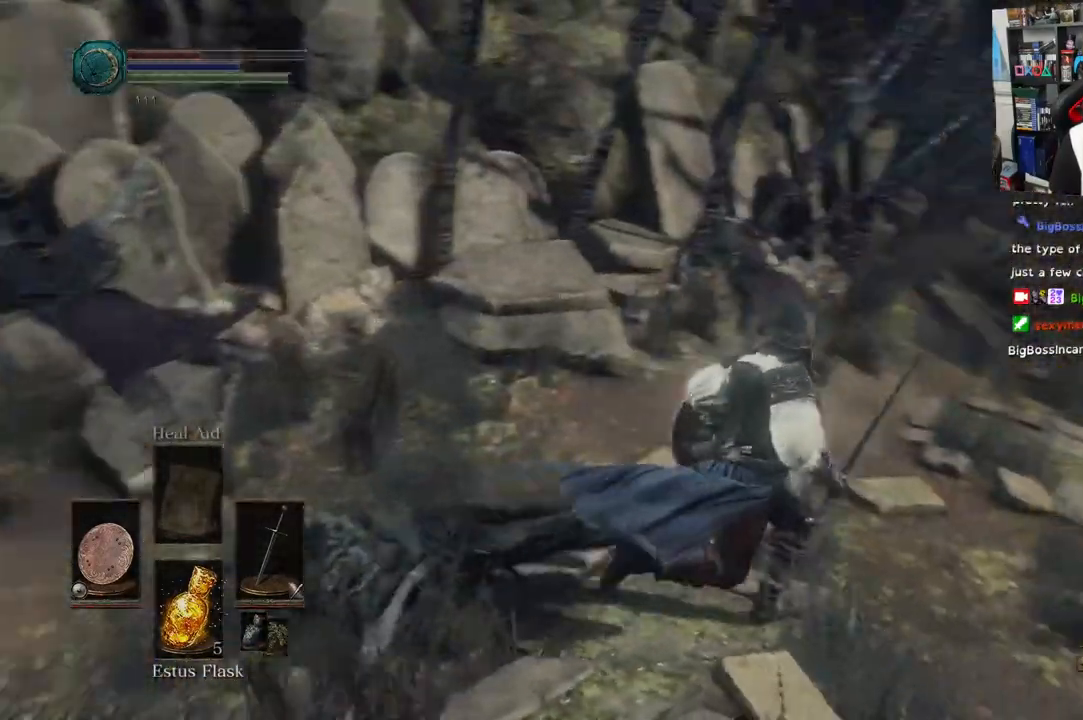
{"dt_ms": 1000, "buttons": [], "left_stick": "up", "right_stick": "center"}
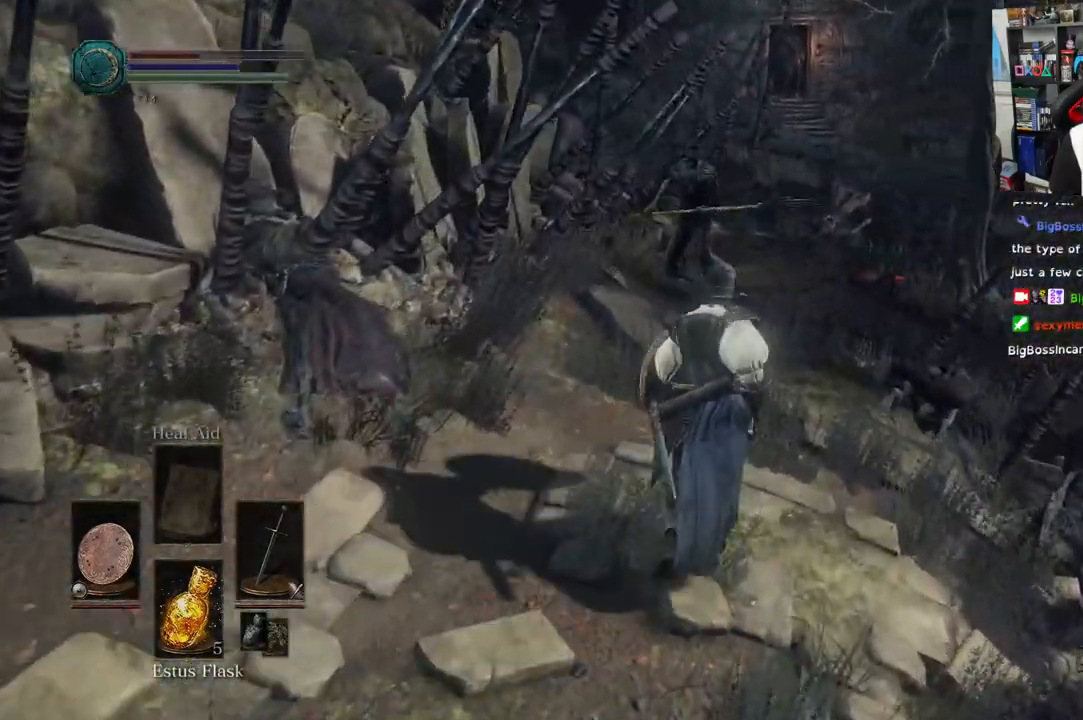
{"dt_ms": 500, "buttons": ["L1"], "left_stick": "down-left", "right_stick": "center"}
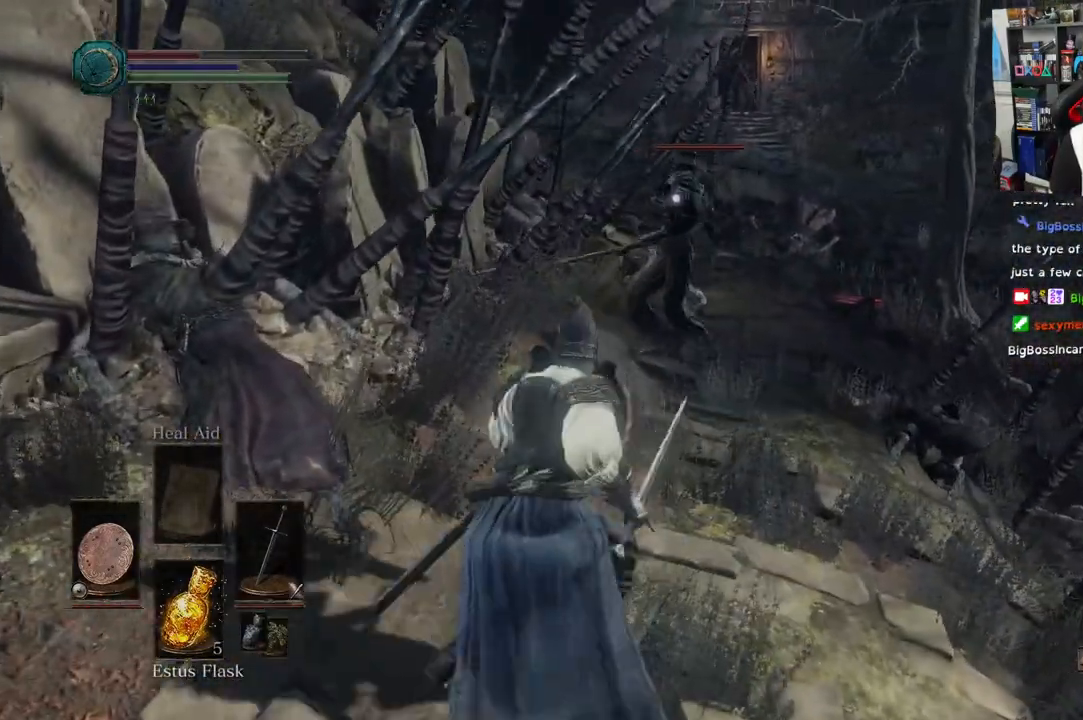
{"dt_ms": 500, "buttons": ["L1", "L2"], "left_stick": "down", "right_stick": "center", "events": [[17, "left_stick", "down"], [33, "L2", "down"], [100, "L2", "up"], [333, "L2", "down"], [417, "L2", "up"], [500, "L2", "down"]]}